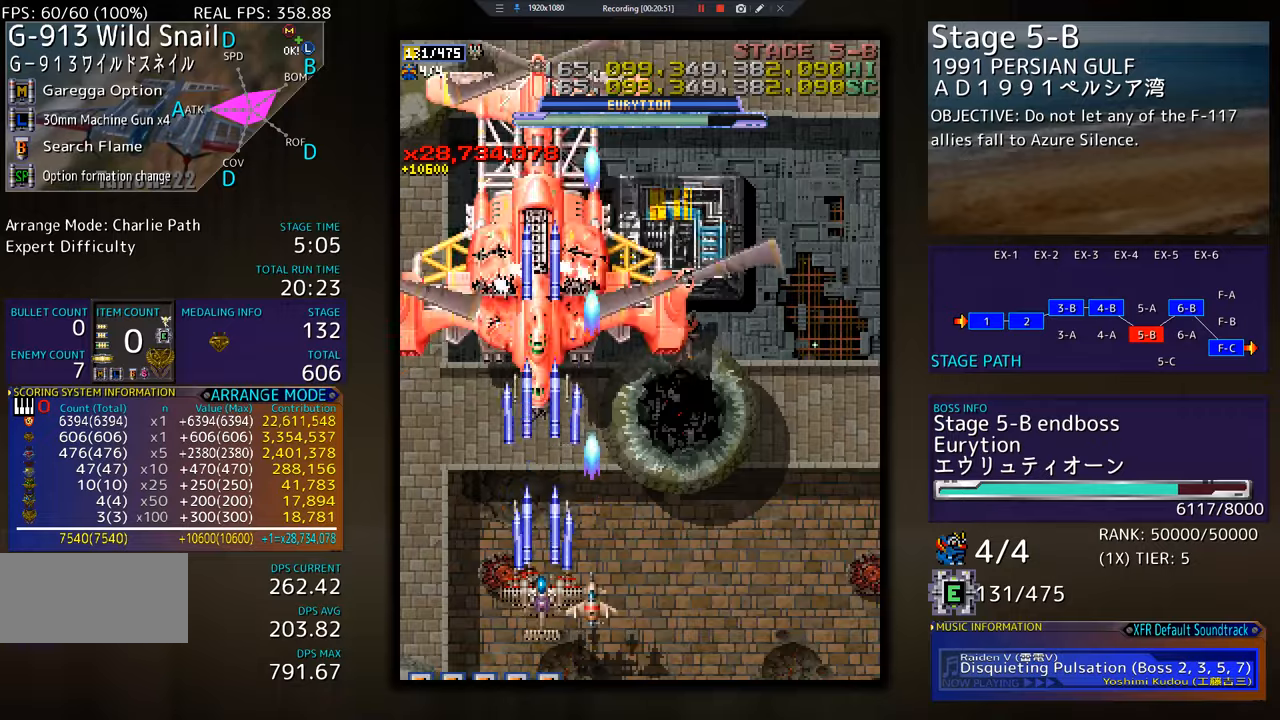
Gameplay with a controller; each line is a JSON object with the inputs held at the frame after it. "events" lists button and stick changes between this image and that frame as [ms after this image, input, new state], when the widget could be followed in between. Not read: L3 R3 other_buttons.
{"buttons": ["DPAD_DOWN"], "events": [[317, "DPAD_UP", "up"], [467, "DPAD_DOWN", "down"]]}
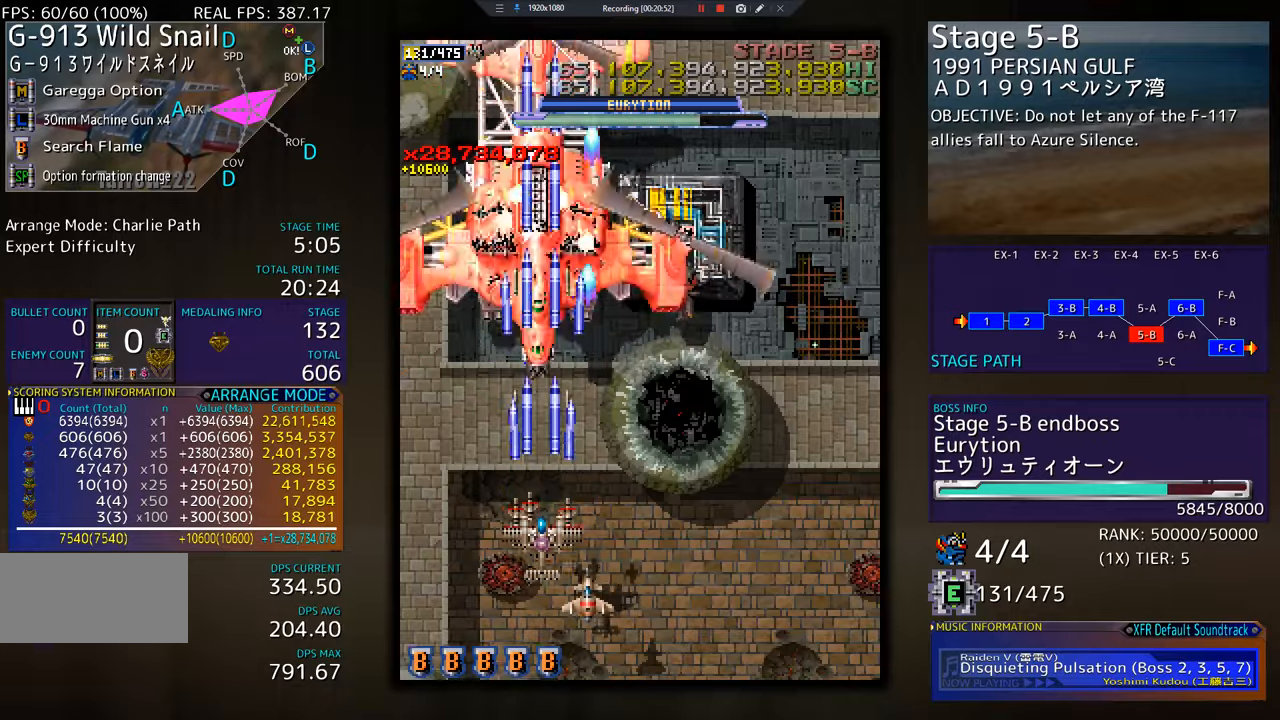
{"buttons": [], "events": [[100, "DPAD_RIGHT", "down"], [151, "DPAD_DOWN", "up"], [167, "DPAD_RIGHT", "up"], [351, "DPAD_RIGHT", "down"], [451, "DPAD_RIGHT", "up"]]}
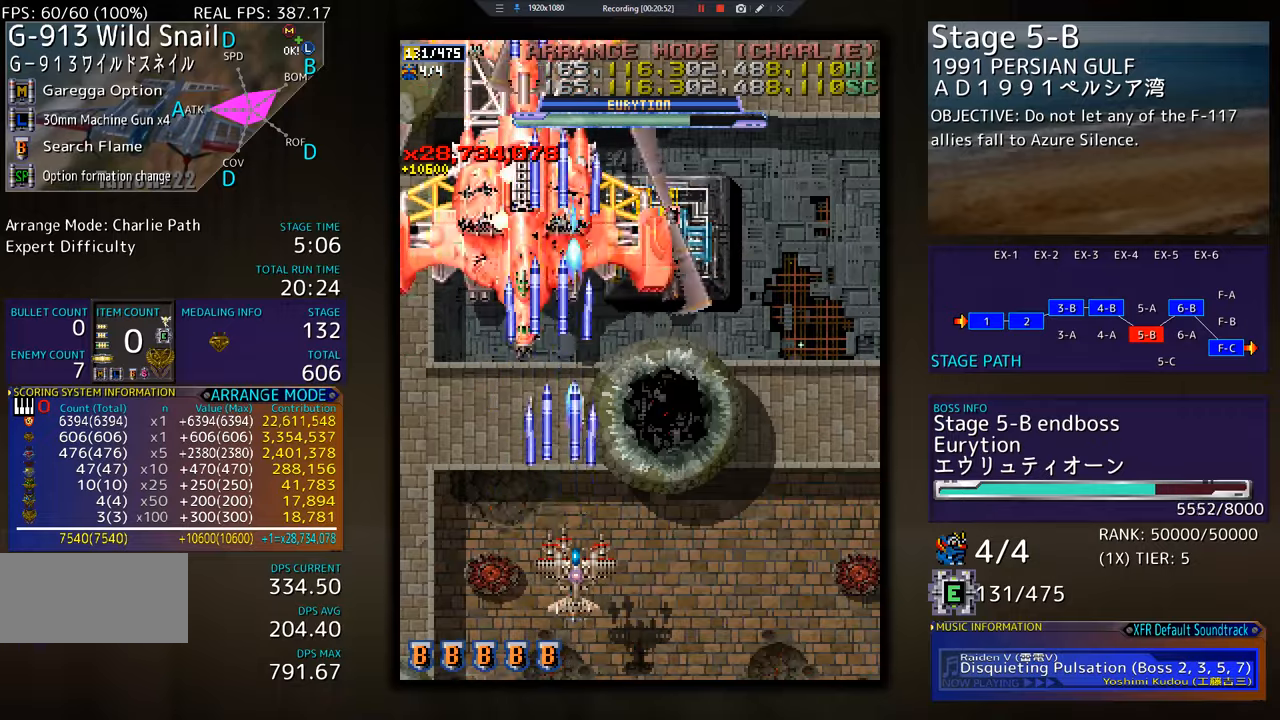
{"buttons": [], "events": [[350, "DPAD_RIGHT", "down"], [367, "DPAD_DOWN", "down"], [467, "DPAD_RIGHT", "up"], [484, "DPAD_DOWN", "up"]]}
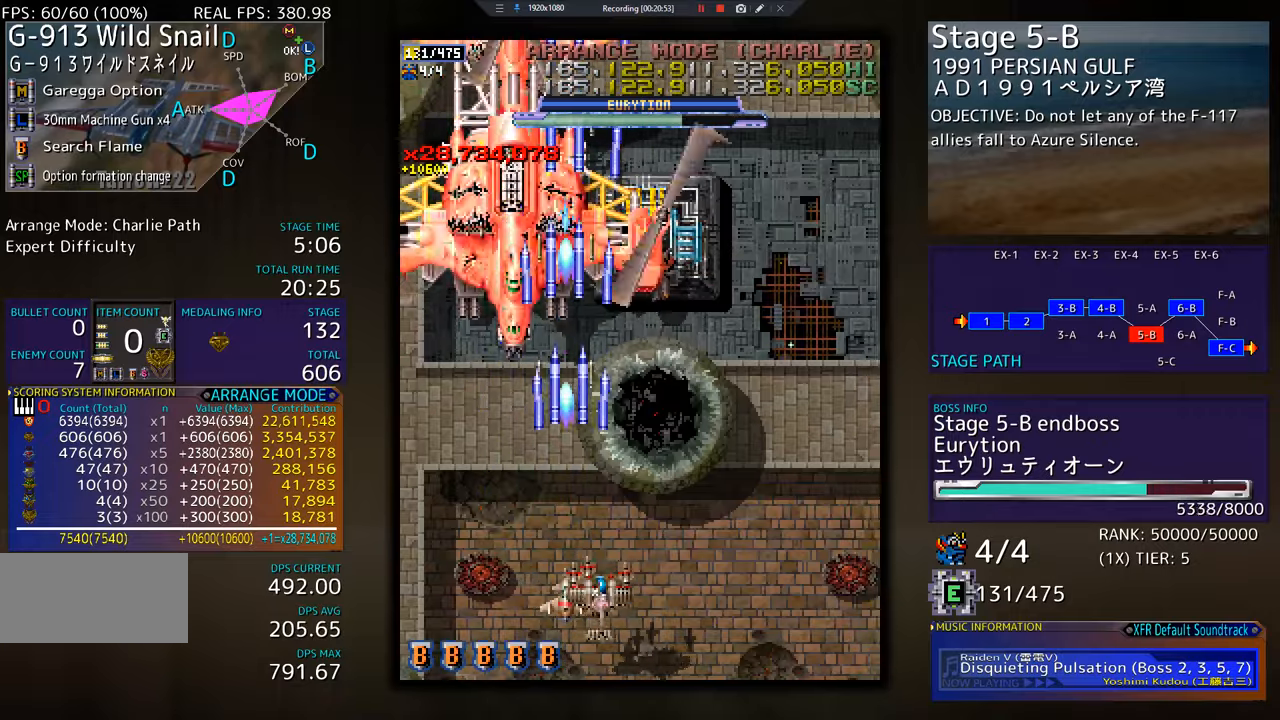
{"buttons": [], "events": [[134, "DPAD_LEFT", "down"], [201, "DPAD_LEFT", "up"], [284, "DPAD_RIGHT", "down"], [317, "DPAD_DOWN", "down"], [367, "DPAD_RIGHT", "up"], [384, "DPAD_DOWN", "up"]]}
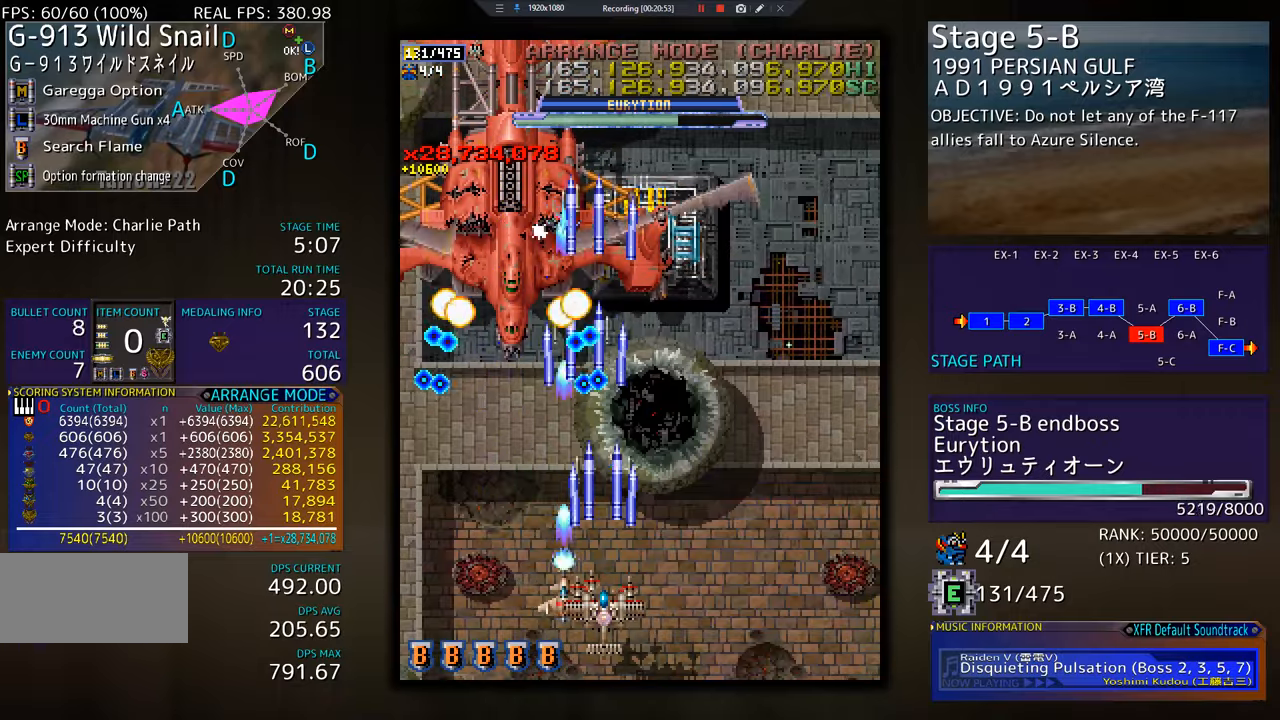
{"buttons": ["DPAD_DOWN", "DPAD_RIGHT"], "events": [[284, "DPAD_DOWN", "down"], [284, "DPAD_RIGHT", "down"]]}
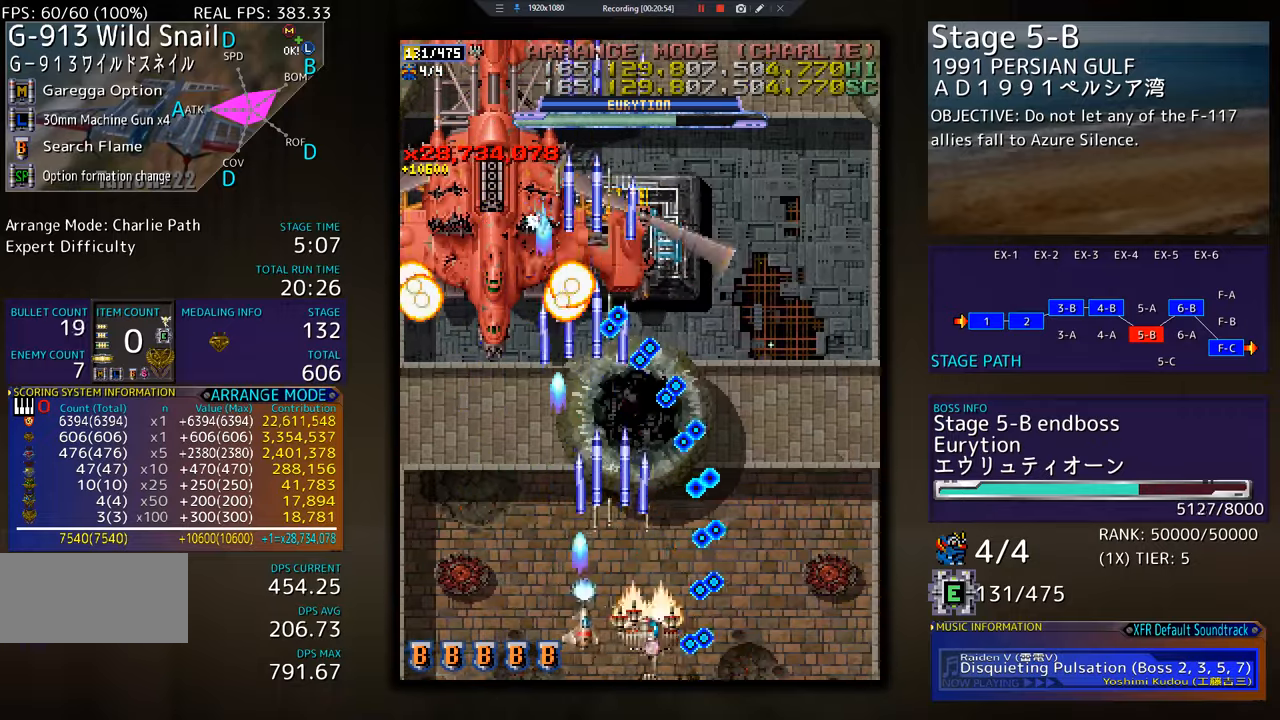
{"buttons": ["DPAD_RIGHT"], "events": [[84, "DPAD_DOWN", "up"]]}
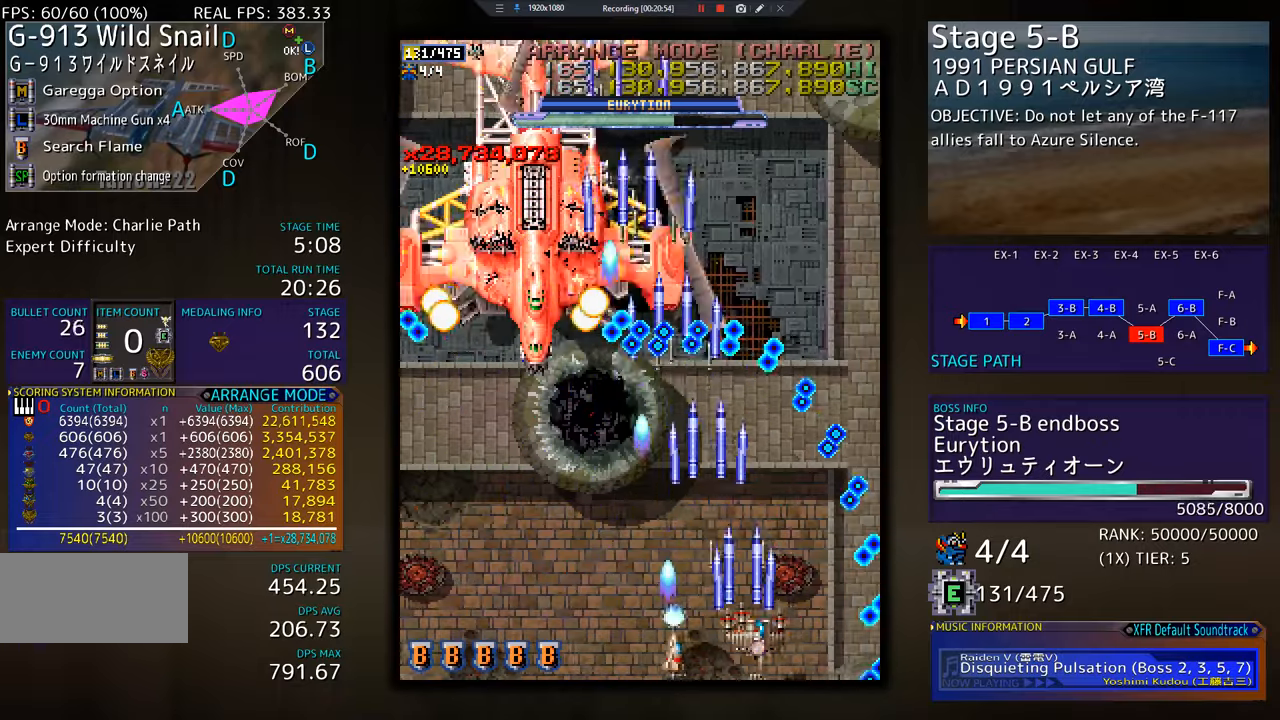
{"buttons": ["DPAD_DOWN", "DPAD_LEFT"], "events": [[284, "DPAD_DOWN", "down"], [450, "DPAD_RIGHT", "up"], [484, "DPAD_LEFT", "down"]]}
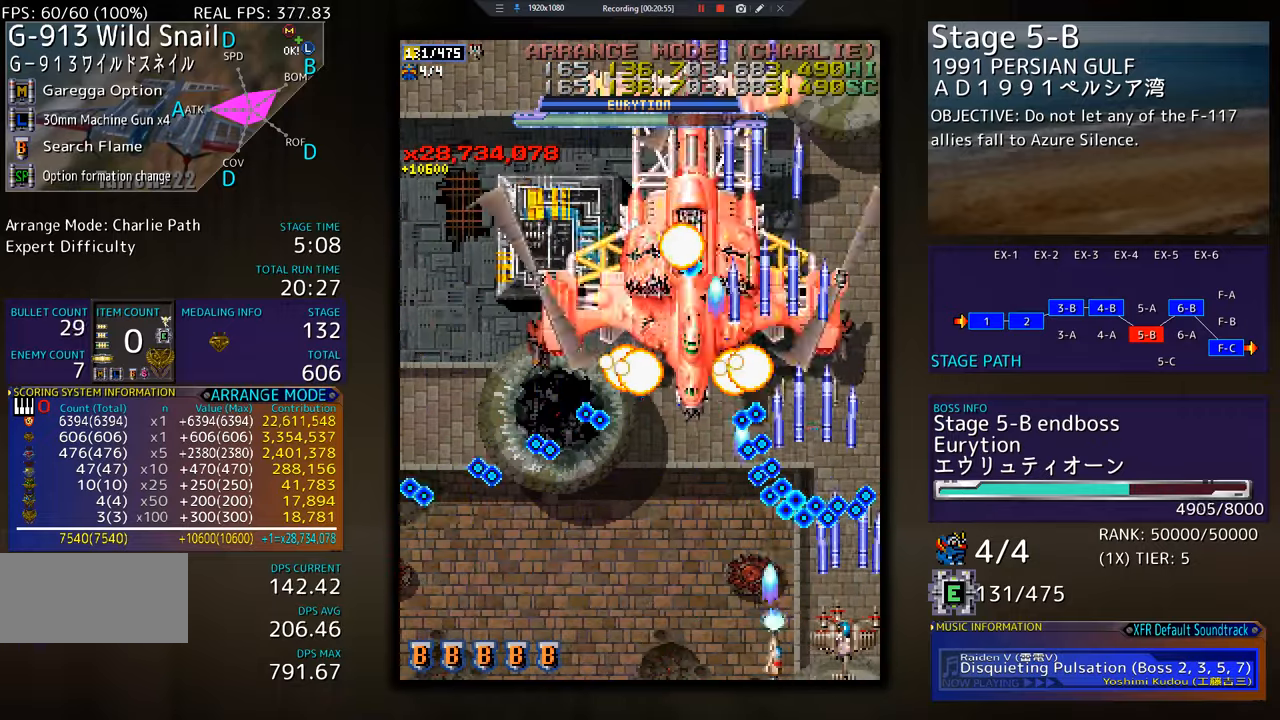
{"buttons": [], "events": [[34, "DPAD_DOWN", "up"], [451, "DPAD_LEFT", "up"]]}
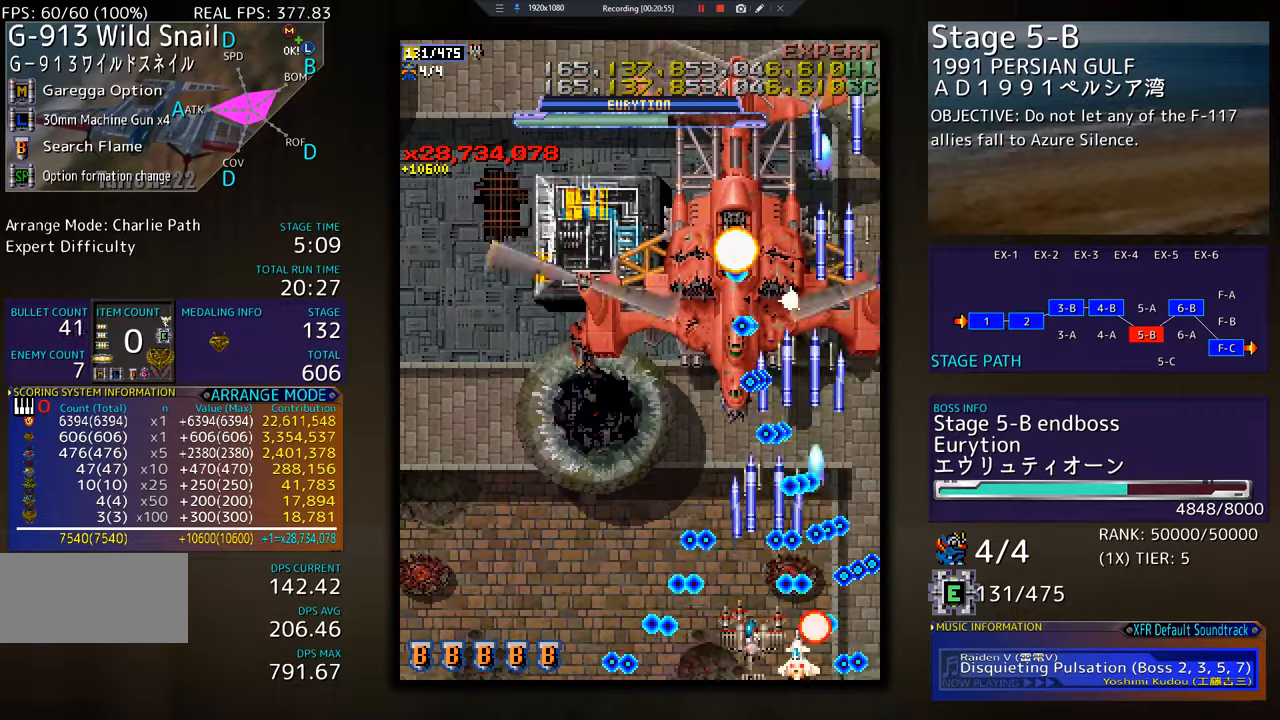
{"buttons": ["DPAD_LEFT"], "events": [[133, "DPAD_LEFT", "down"]]}
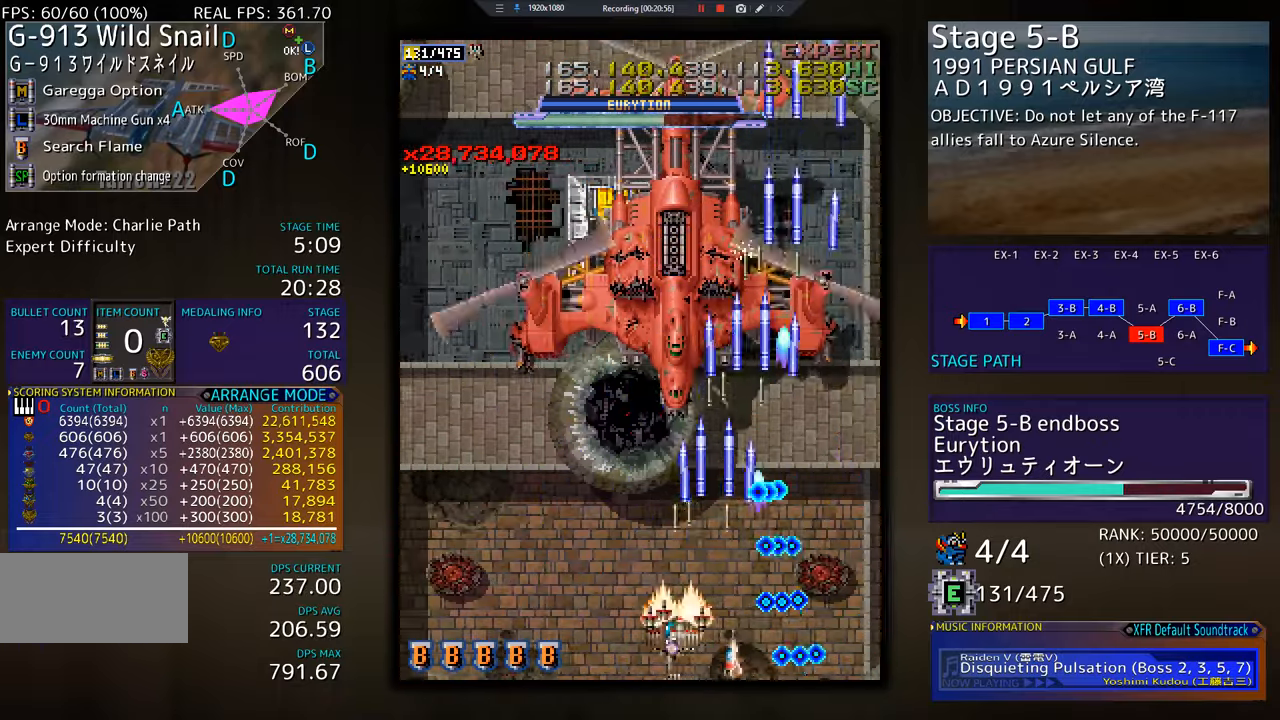
{"buttons": ["DPAD_LEFT"], "events": [[34, "DPAD_UP", "down"], [301, "DPAD_UP", "up"]]}
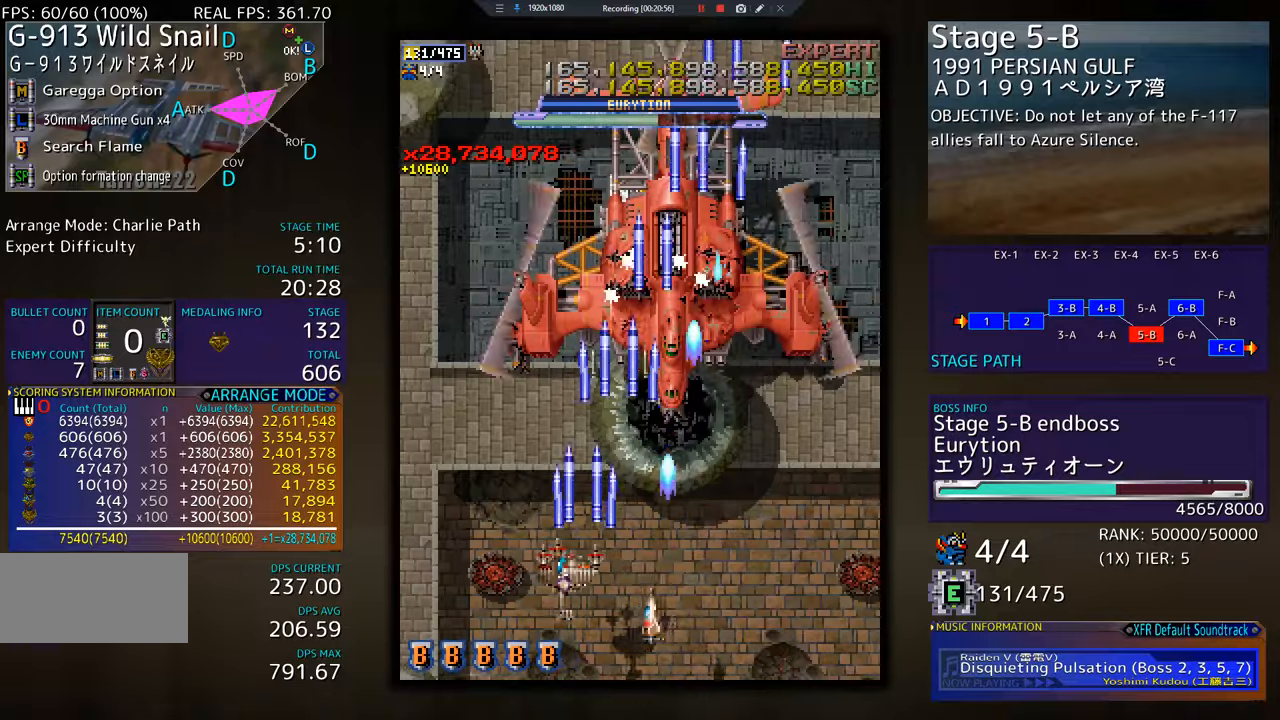
{"buttons": [], "events": [[83, "DPAD_DOWN", "down"], [200, "DPAD_DOWN", "up"], [300, "DPAD_LEFT", "up"]]}
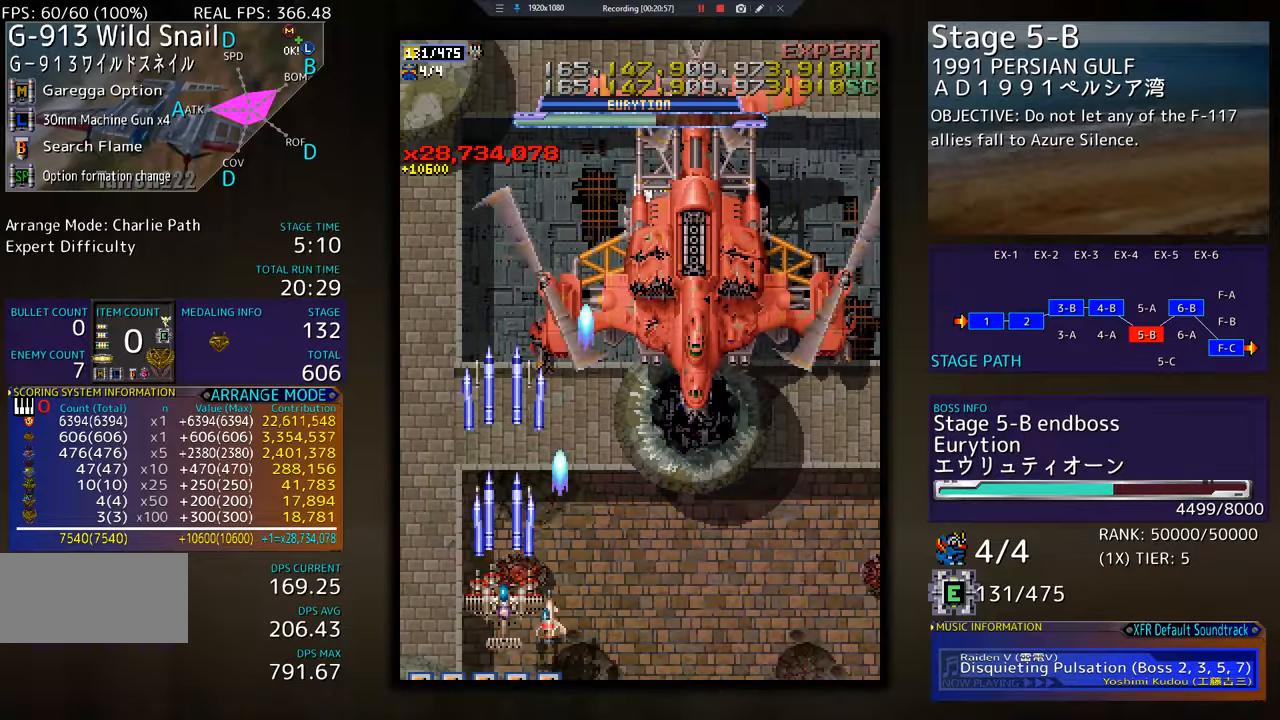
{"buttons": [], "events": []}
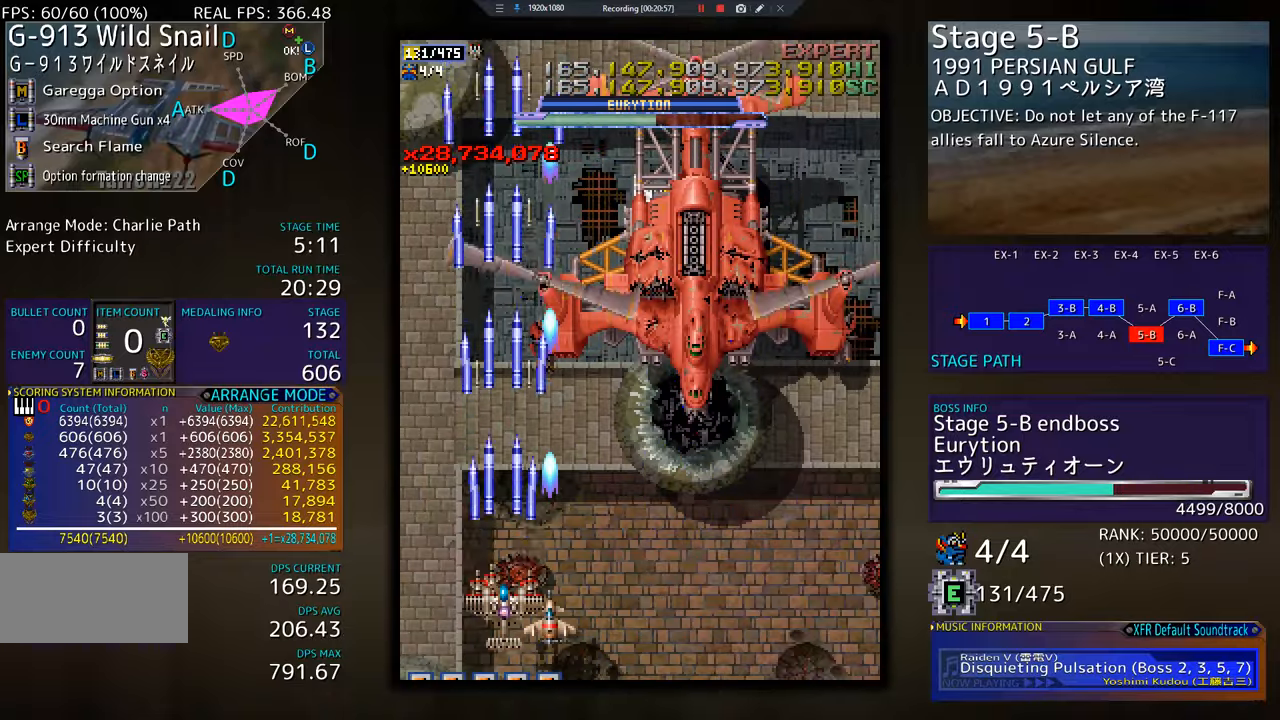
{"buttons": [], "events": [[33, "DPAD_UP", "down"], [233, "DPAD_UP", "up"]]}
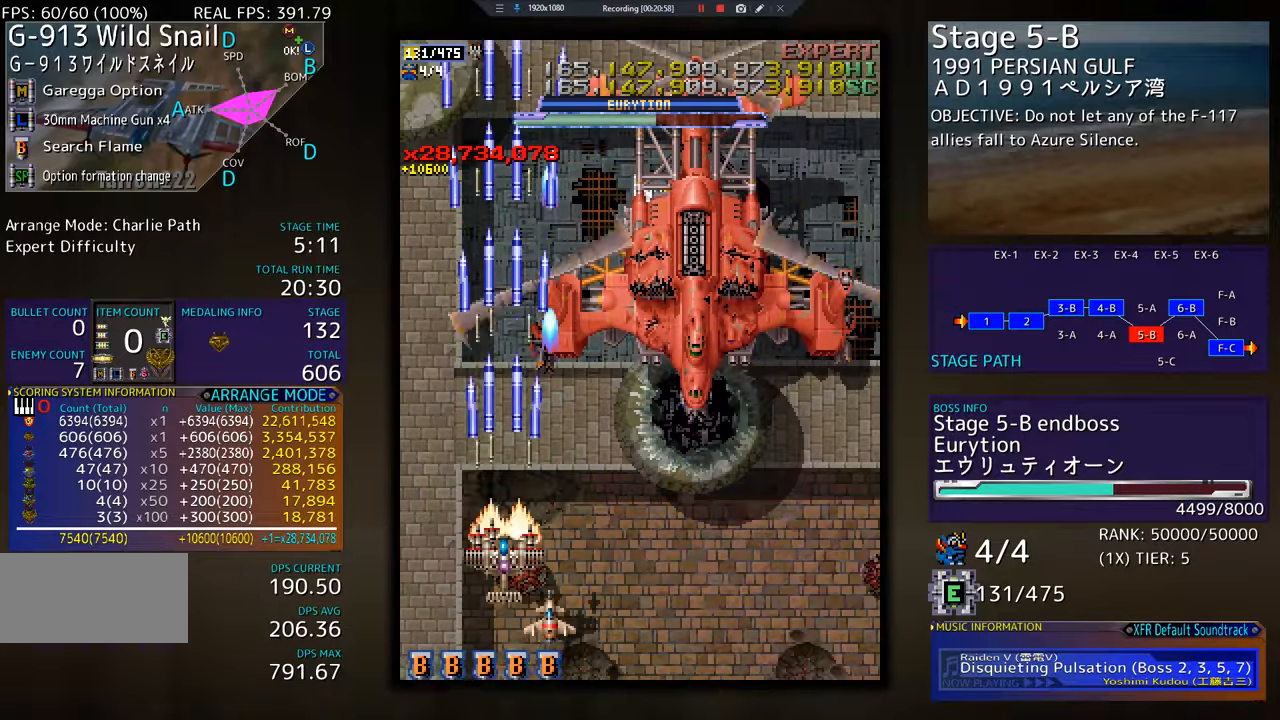
{"buttons": [], "events": [[384, "DPAD_DOWN", "down"], [468, "DPAD_DOWN", "up"]]}
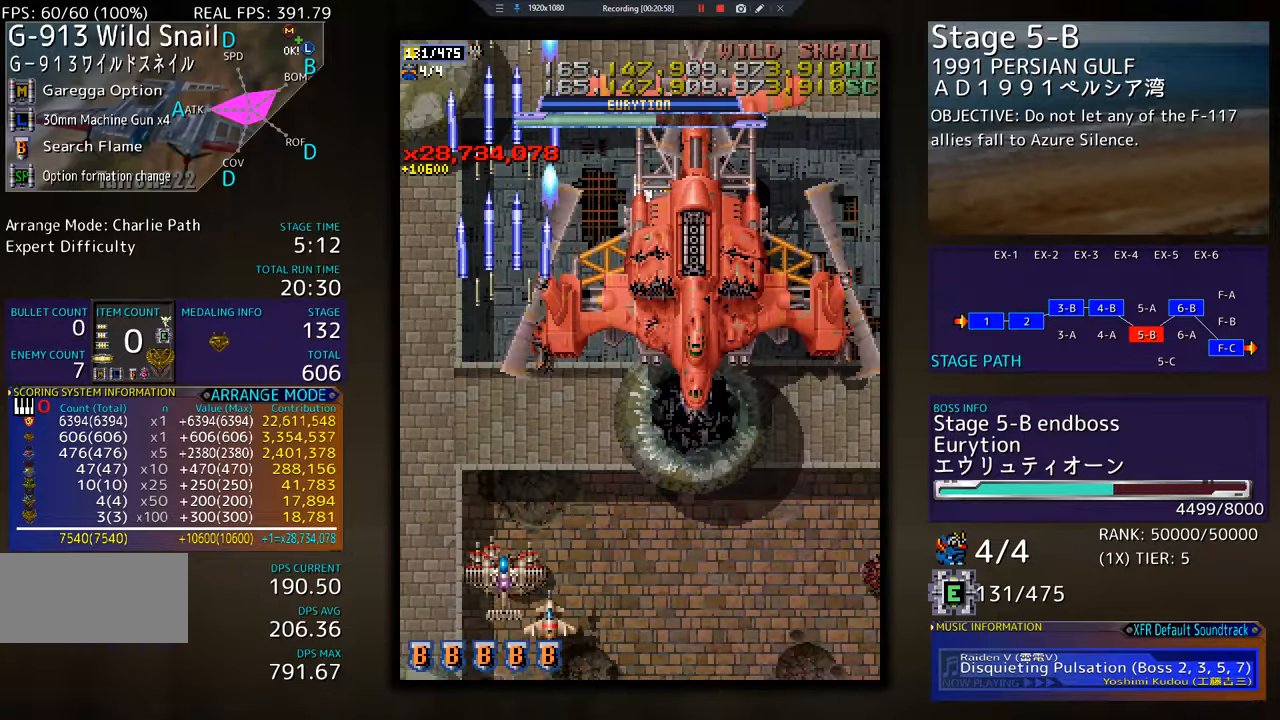
{"buttons": ["DPAD_RIGHT"], "events": [[83, "DPAD_DOWN", "down"], [100, "DPAD_RIGHT", "down"], [217, "DPAD_RIGHT", "up"], [233, "DPAD_DOWN", "up"], [267, "DPAD_RIGHT", "down"], [300, "DPAD_RIGHT", "up"], [384, "DPAD_RIGHT", "down"]]}
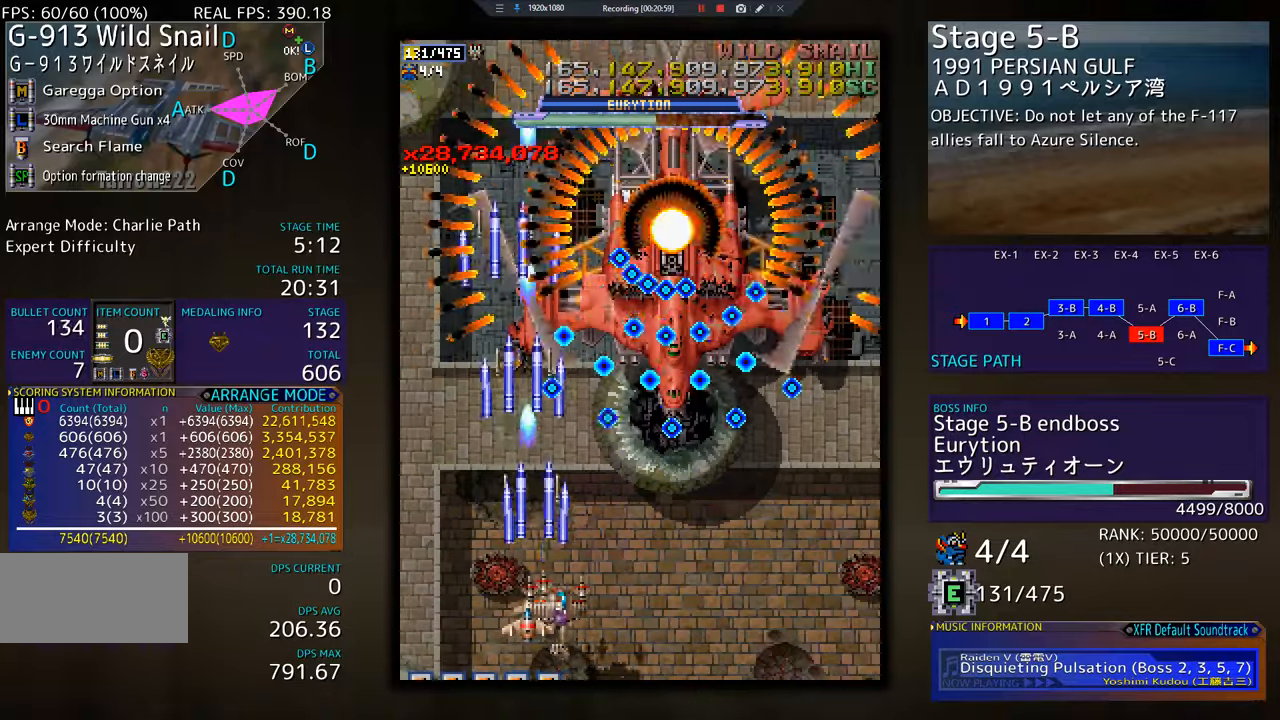
{"buttons": ["DPAD_LEFT"], "events": [[117, "DPAD_DOWN", "down"], [217, "DPAD_RIGHT", "up"], [251, "DPAD_DOWN", "up"], [317, "DPAD_DOWN", "down"], [317, "DPAD_LEFT", "down"], [351, "DPAD_DOWN", "up"], [417, "DPAD_LEFT", "up"], [484, "DPAD_LEFT", "down"]]}
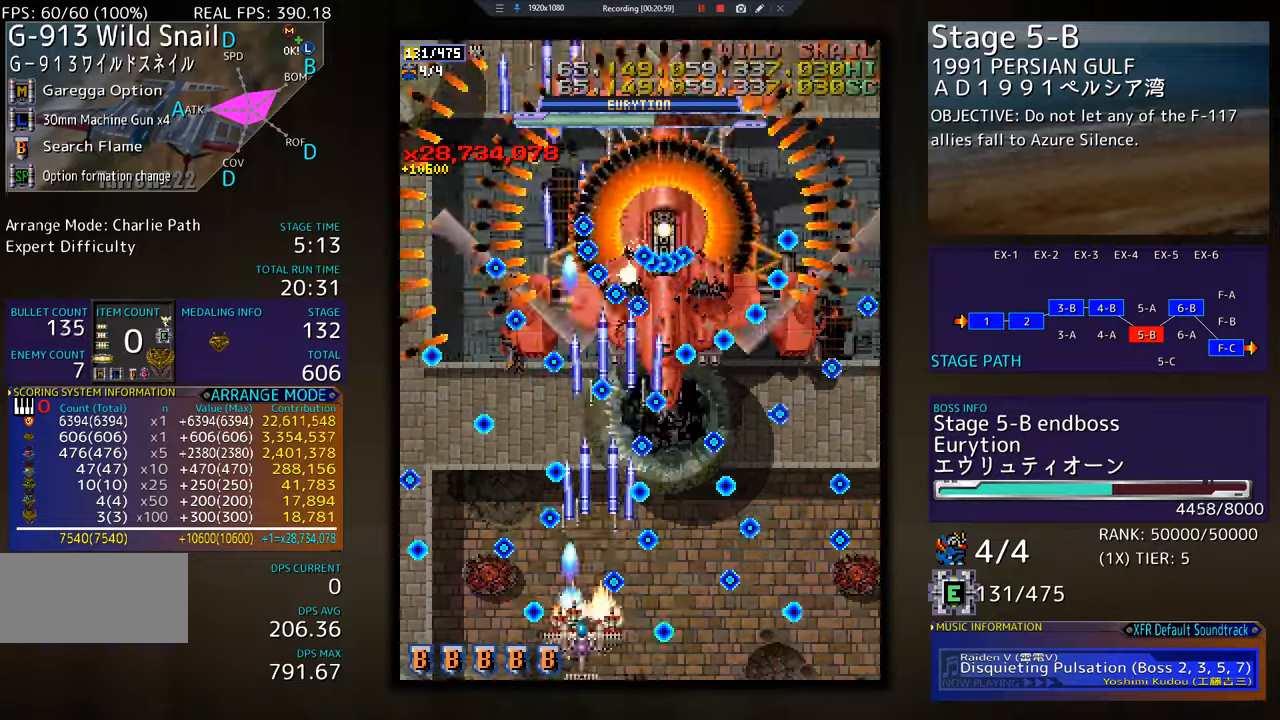
{"buttons": ["DPAD_UP", "DPAD_RIGHT"], "events": [[33, "DPAD_UP", "down"], [50, "DPAD_UP", "up"], [83, "DPAD_LEFT", "up"], [317, "DPAD_UP", "down"], [467, "DPAD_RIGHT", "down"]]}
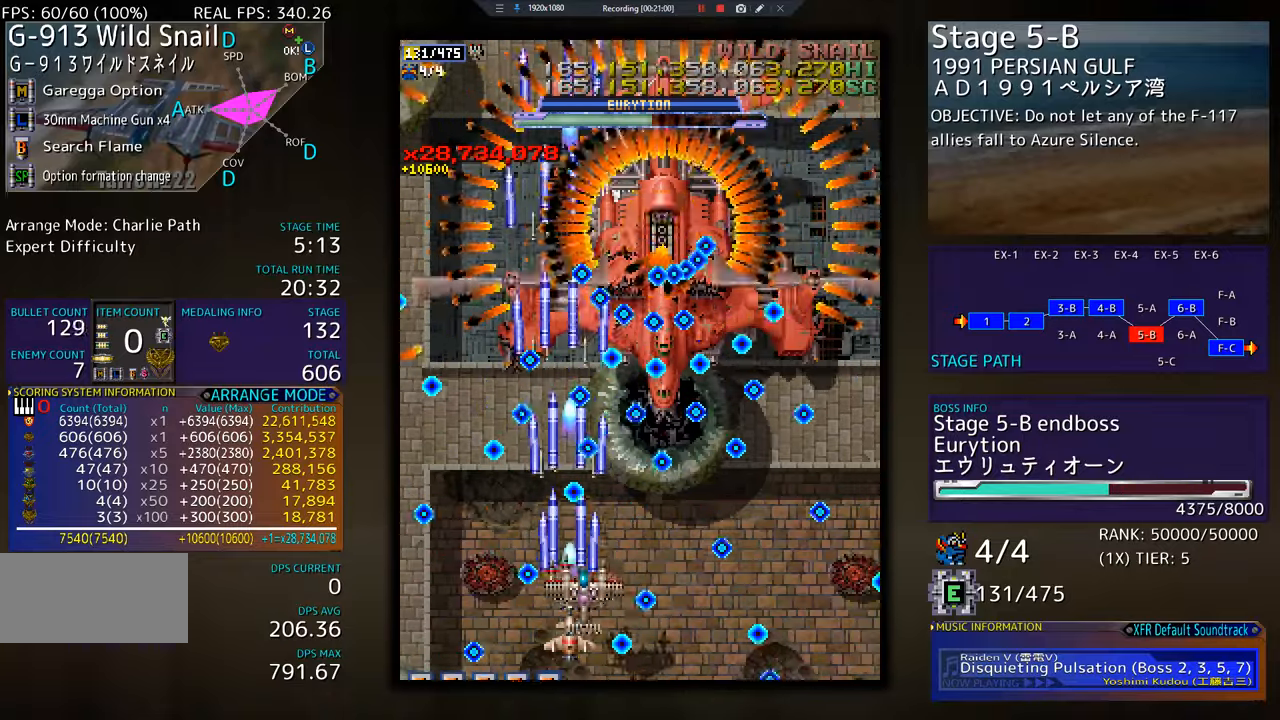
{"buttons": []}
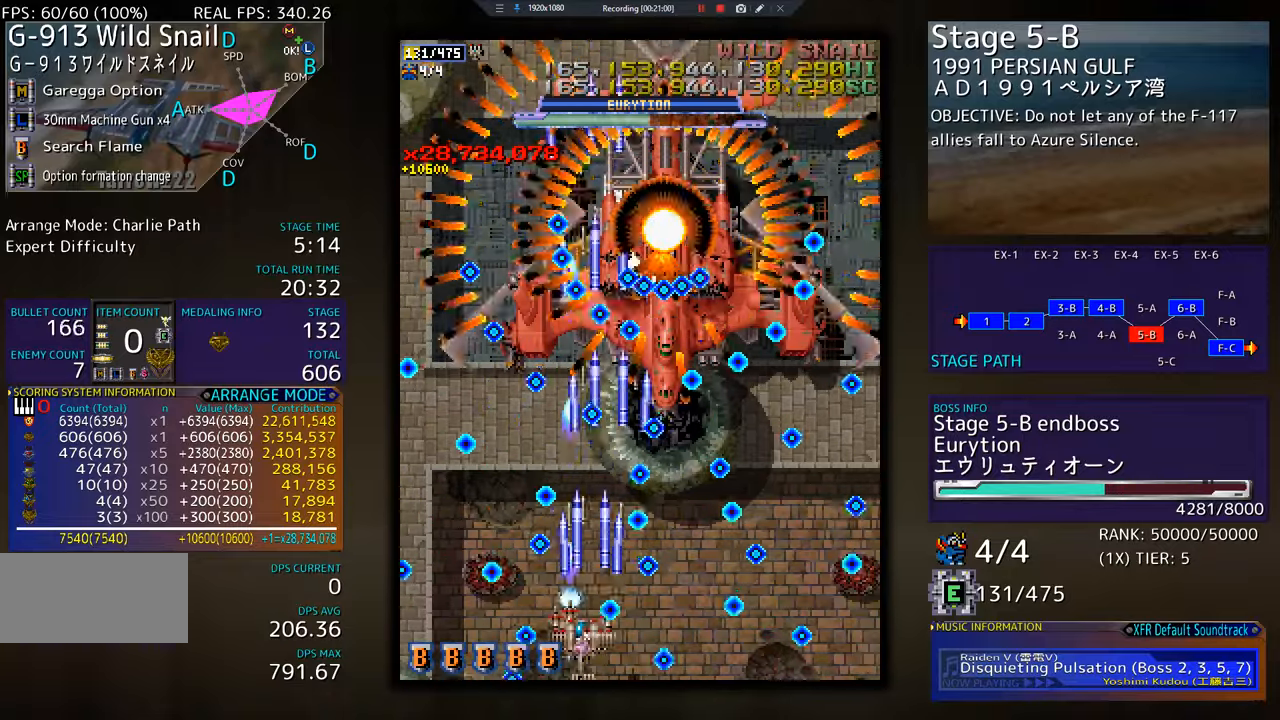
{"buttons": ["DPAD_RIGHT"], "events": [[200, "DPAD_UP", "down"], [317, "DPAD_UP", "up"], [434, "DPAD_RIGHT", "down"]]}
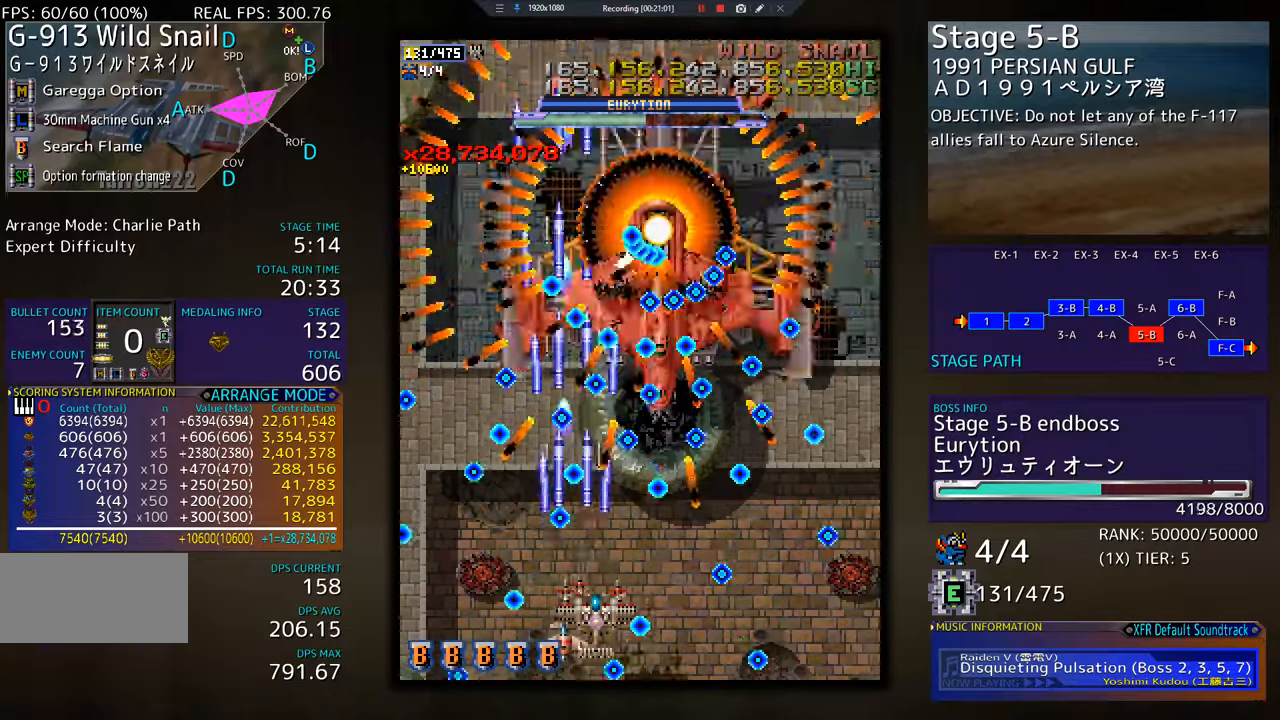
{"buttons": ["DPAD_DOWN", "DPAD_RIGHT"], "events": [[17, "DPAD_RIGHT", "up"], [100, "DPAD_DOWN", "down"], [100, "DPAD_RIGHT", "down"], [184, "DPAD_DOWN", "up"], [184, "DPAD_RIGHT", "up"], [251, "DPAD_DOWN", "down"], [251, "DPAD_LEFT", "down"], [334, "DPAD_DOWN", "up"], [334, "DPAD_LEFT", "up"], [384, "DPAD_DOWN", "down"], [384, "DPAD_RIGHT", "down"]]}
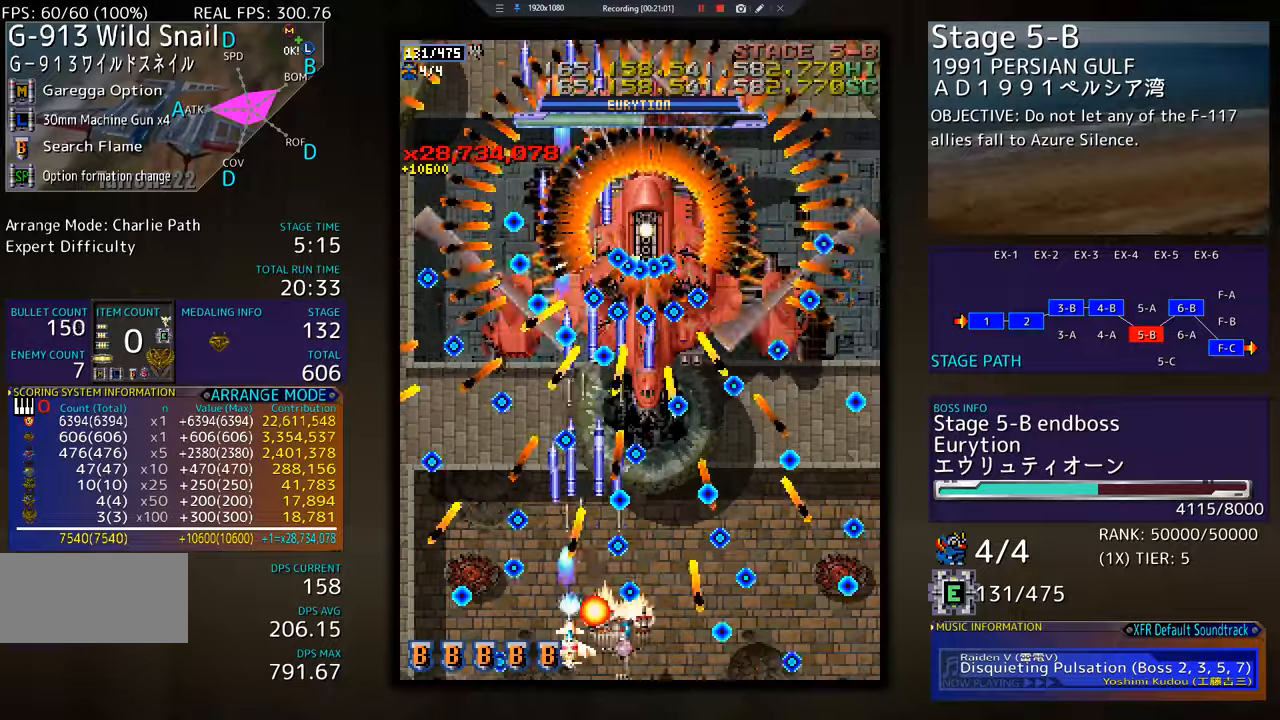
{"buttons": [], "events": [[117, "DPAD_DOWN", "up"], [117, "DPAD_RIGHT", "up"], [233, "DPAD_RIGHT", "down"], [300, "DPAD_RIGHT", "up"]]}
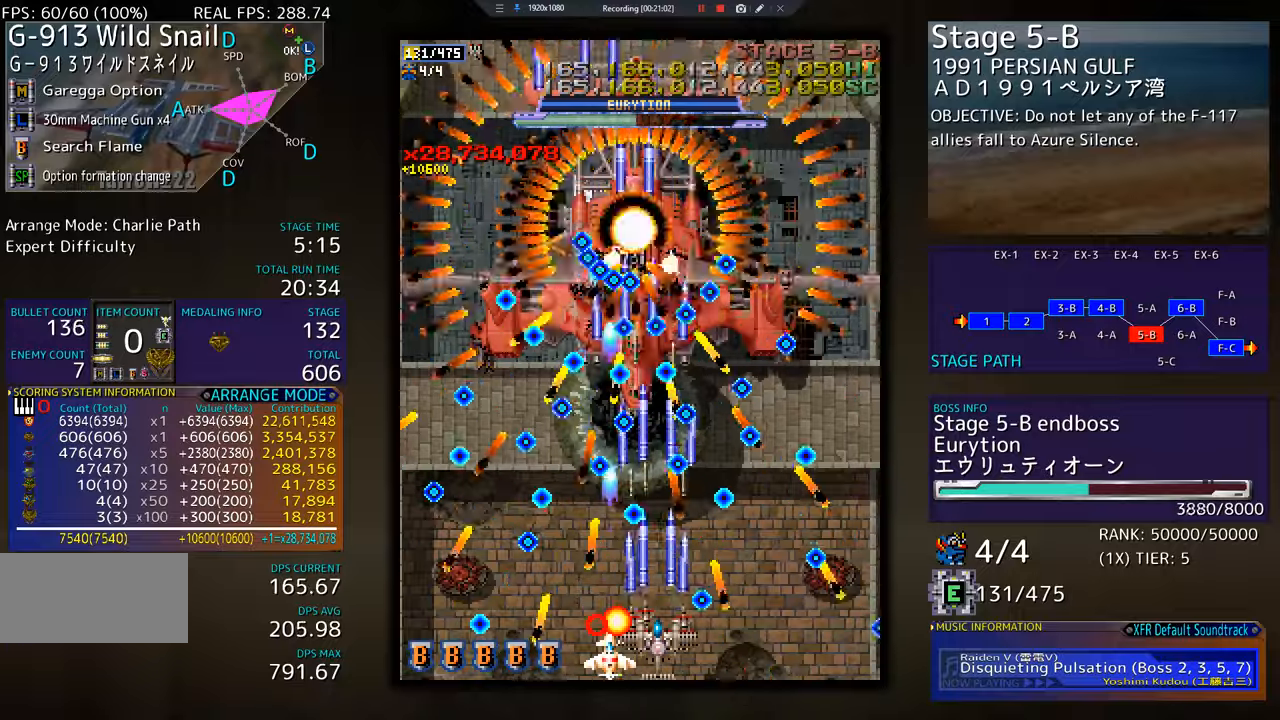
{"buttons": [], "events": [[251, "DPAD_RIGHT", "down"], [334, "DPAD_RIGHT", "up"]]}
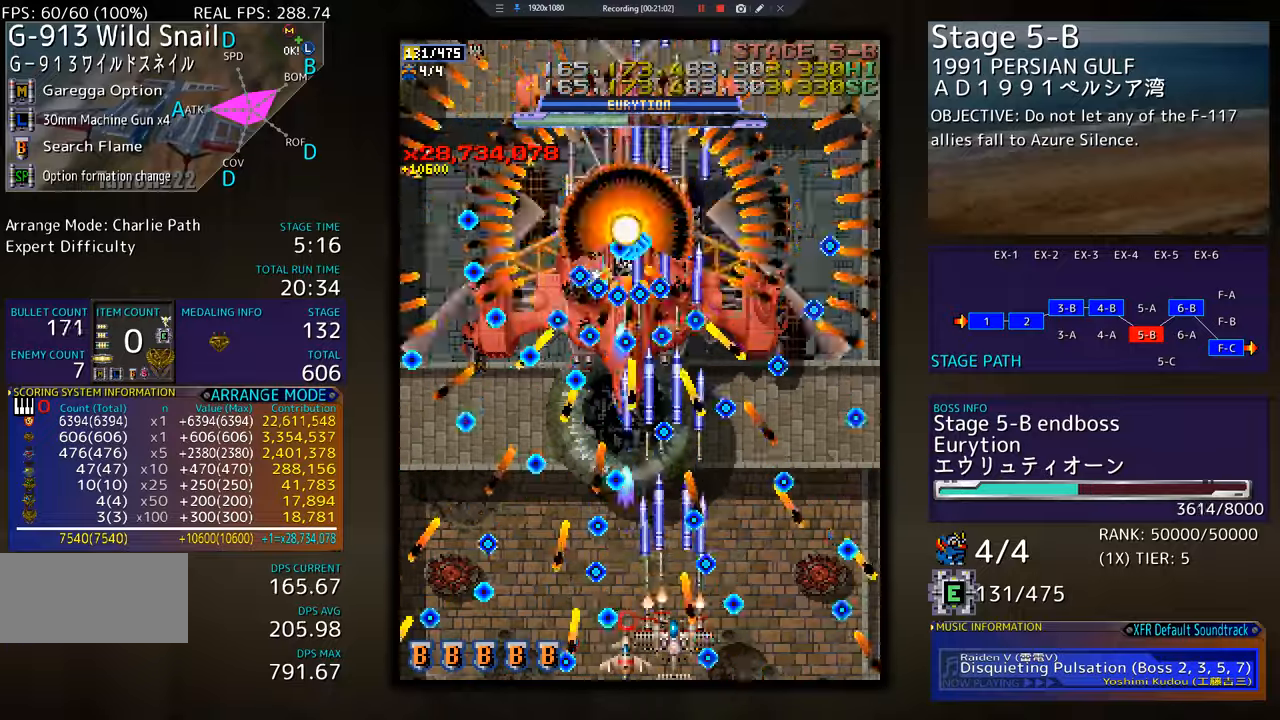
{"buttons": [], "events": [[384, "DPAD_RIGHT", "down"], [434, "DPAD_RIGHT", "up"]]}
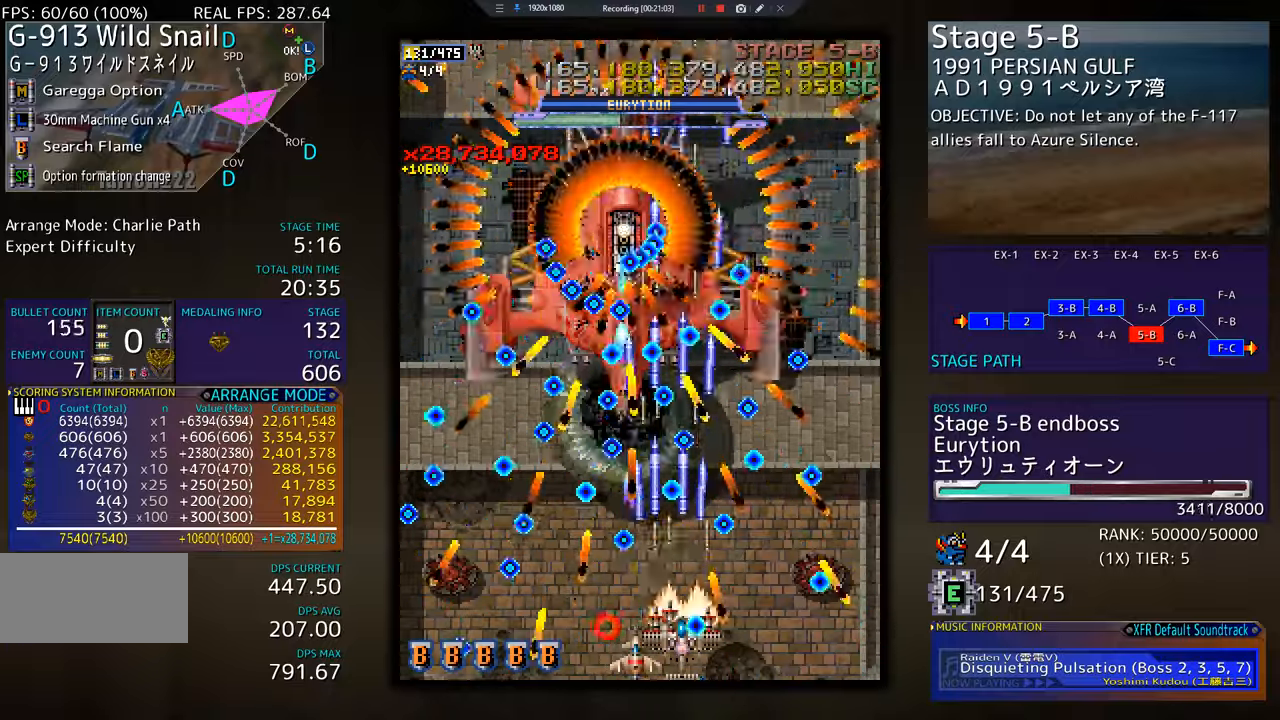
{"buttons": [], "events": []}
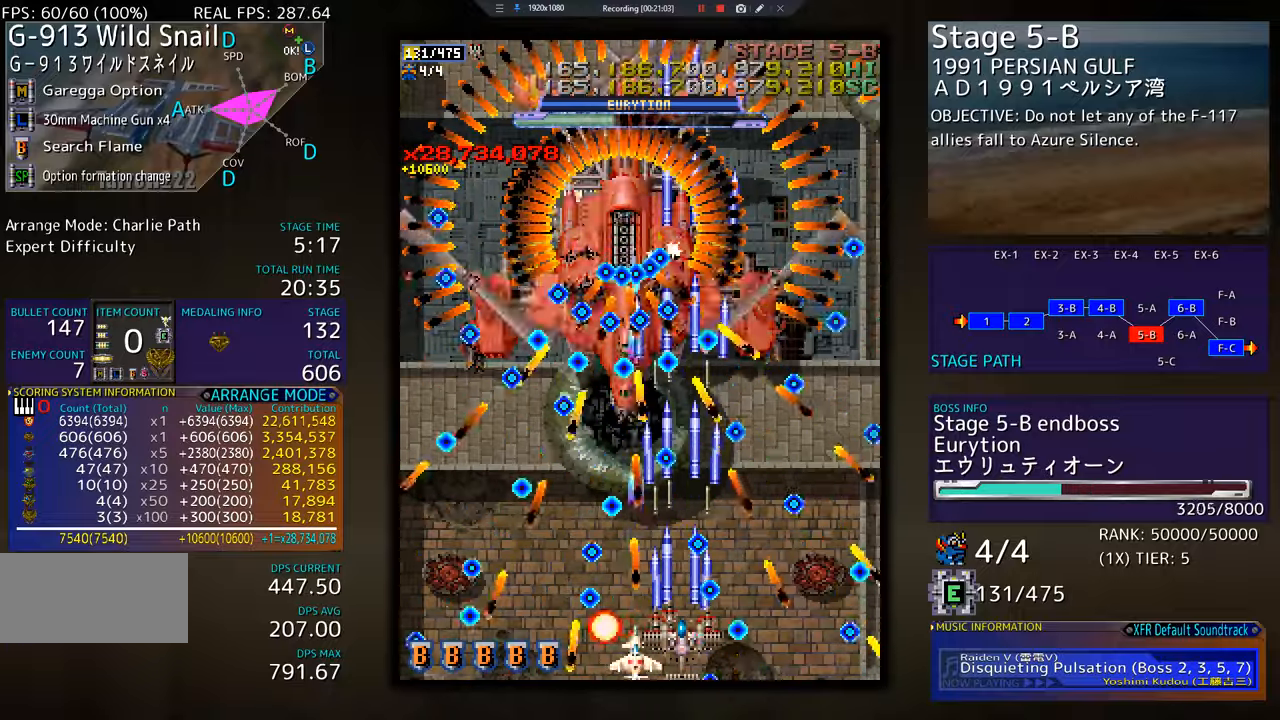
{"buttons": ["DPAD_RIGHT"], "events": [[50, "DPAD_RIGHT", "down"], [67, "DPAD_DOWN", "down"], [117, "DPAD_DOWN", "up"], [117, "DPAD_RIGHT", "up"], [250, "DPAD_DOWN", "down"], [250, "DPAD_LEFT", "down"], [284, "DPAD_DOWN", "up"], [350, "DPAD_LEFT", "up"], [467, "DPAD_RIGHT", "down"]]}